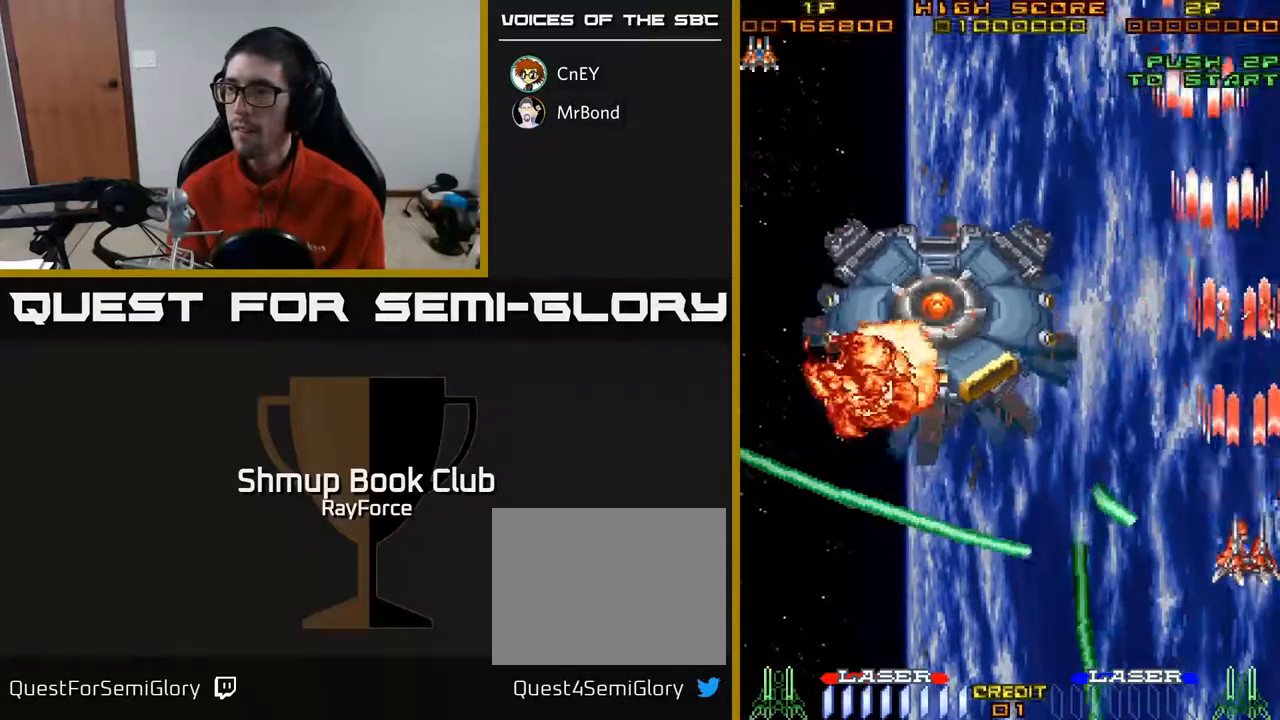
Gameplay with a controller (Xbox layout); each line is a JSON object with the inputs held at the frame after it. "events" lists button and stick changes between this image and that frame as [ms after this image, input, new state], when the widget could be followed in between. Not read: left_stick.
{"buttons": ["A", "DPAD_UP", "DPAD_LEFT"], "right_stick": "center", "events": [[417, "DPAD_LEFT", "down"]]}
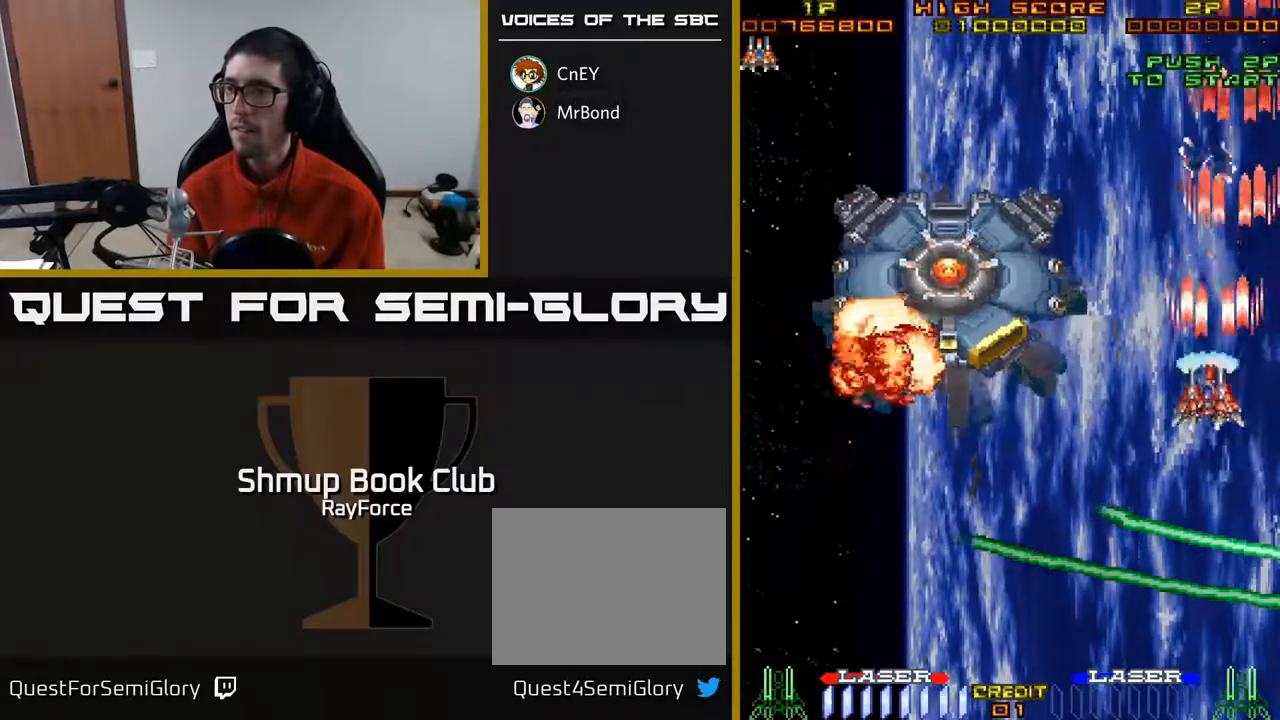
{"buttons": ["A", "DPAD_DOWN", "DPAD_LEFT"], "right_stick": "center", "events": [[17, "DPAD_UP", "up"], [133, "DPAD_DOWN", "down"], [250, "DPAD_DOWN", "up"], [400, "DPAD_DOWN", "down"]]}
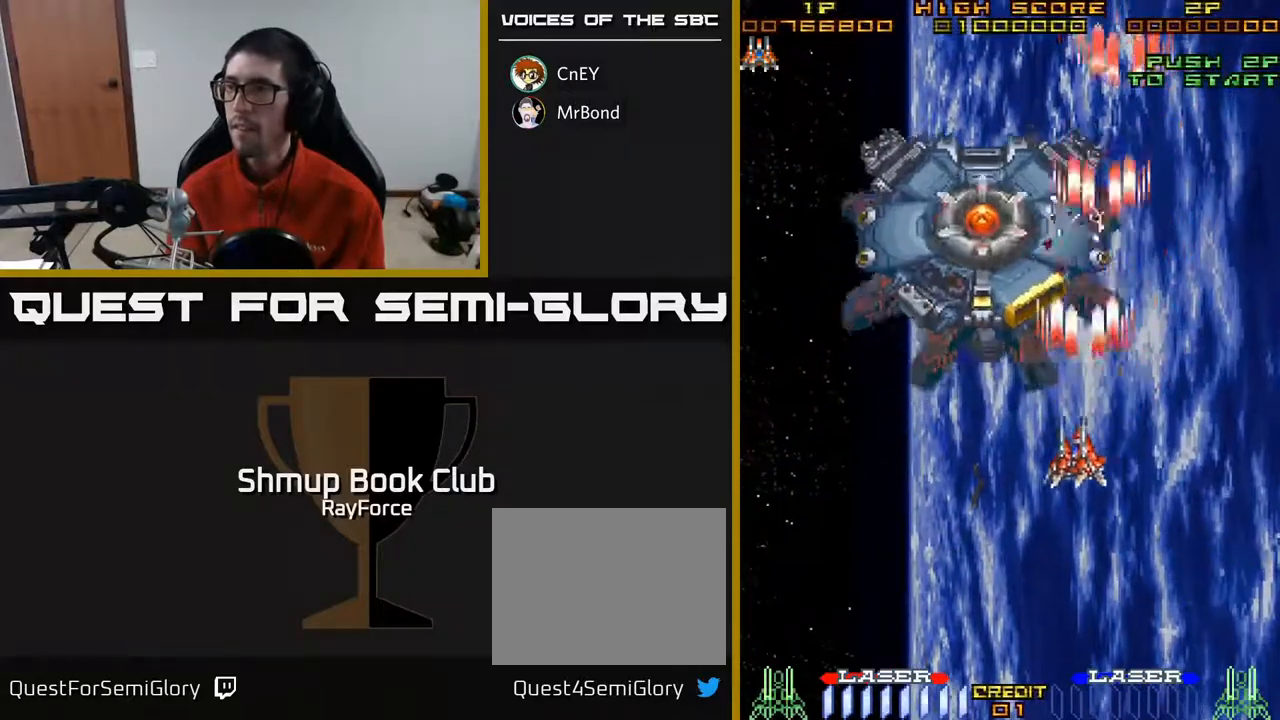
{"buttons": ["A", "DPAD_UP"], "right_stick": "center", "events": [[100, "DPAD_LEFT", "up"], [233, "DPAD_LEFT", "down"], [250, "DPAD_DOWN", "up"], [350, "DPAD_LEFT", "up"], [350, "DPAD_UP", "down"], [383, "DPAD_RIGHT", "down"], [483, "DPAD_RIGHT", "up"]]}
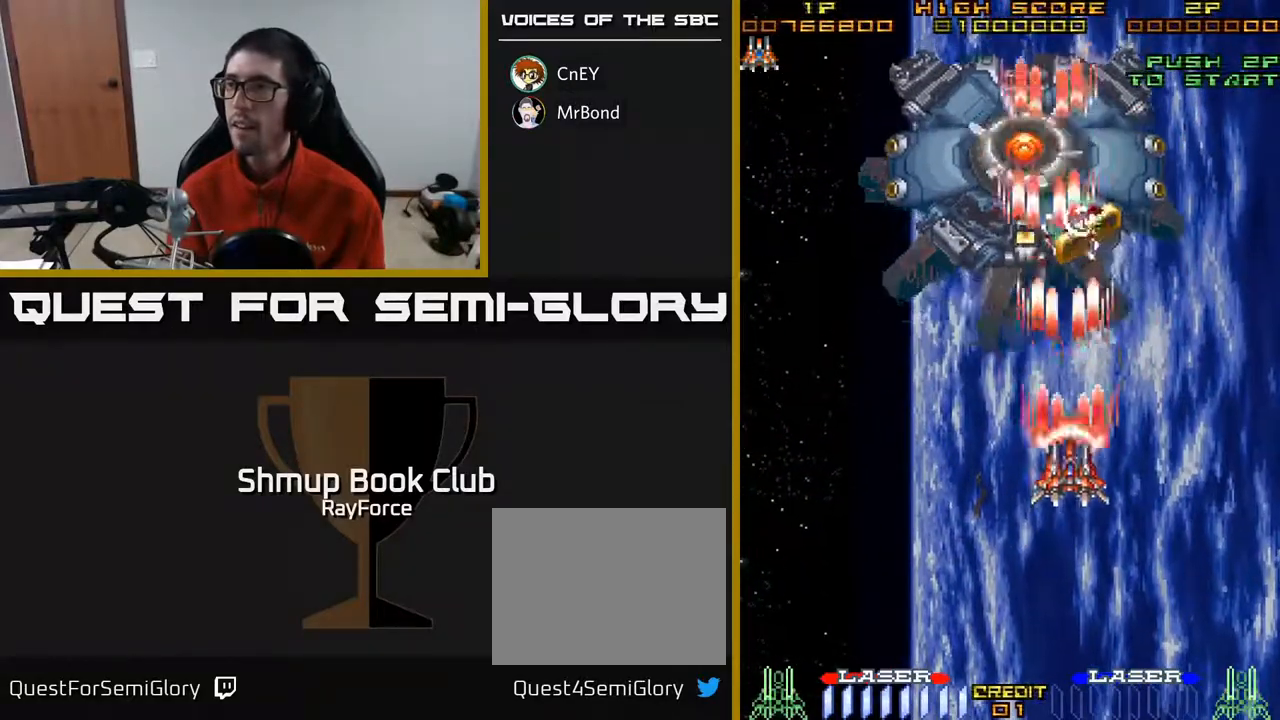
{"buttons": ["A"], "right_stick": "center", "events": [[67, "DPAD_RIGHT", "down"], [133, "DPAD_UP", "up"], [150, "DPAD_RIGHT", "up"], [367, "DPAD_UP", "down"], [483, "DPAD_UP", "up"]]}
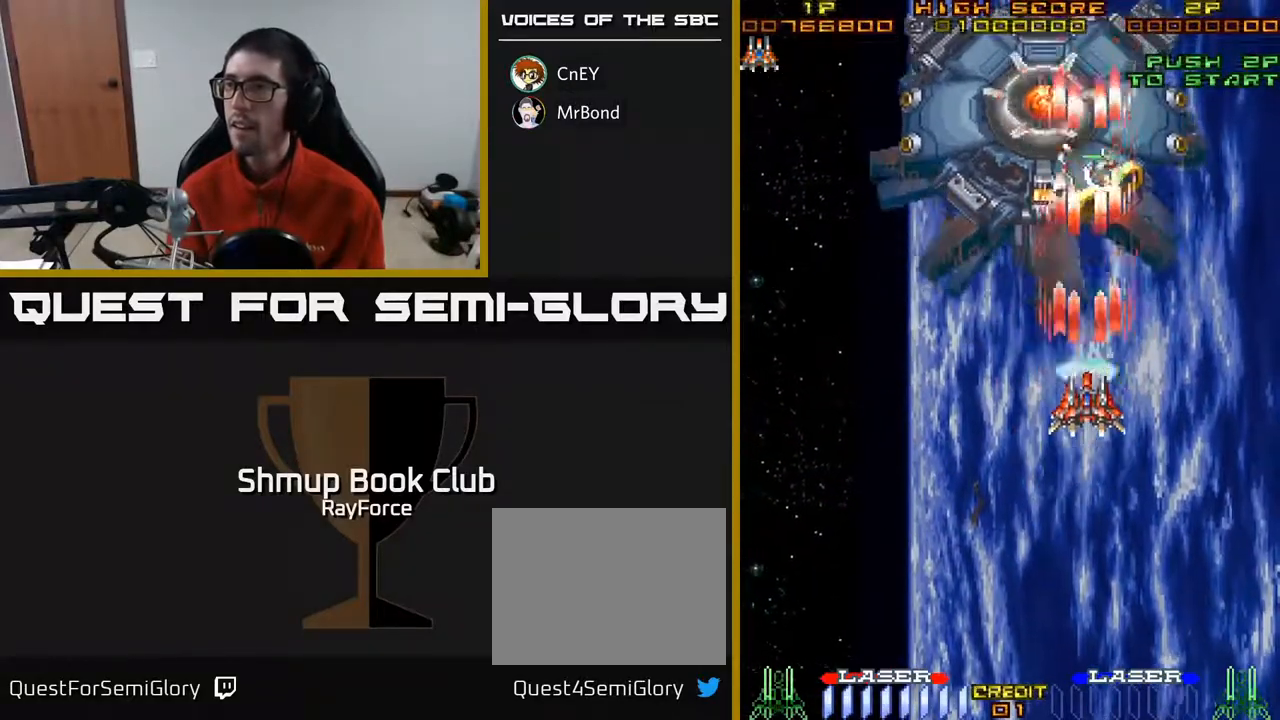
{"buttons": ["A"], "right_stick": "center", "events": [[100, "DPAD_UP", "down"], [100, "X", "down"], [117, "DPAD_RIGHT", "down"], [150, "DPAD_UP", "up"], [200, "DPAD_RIGHT", "up"], [267, "X", "up"]]}
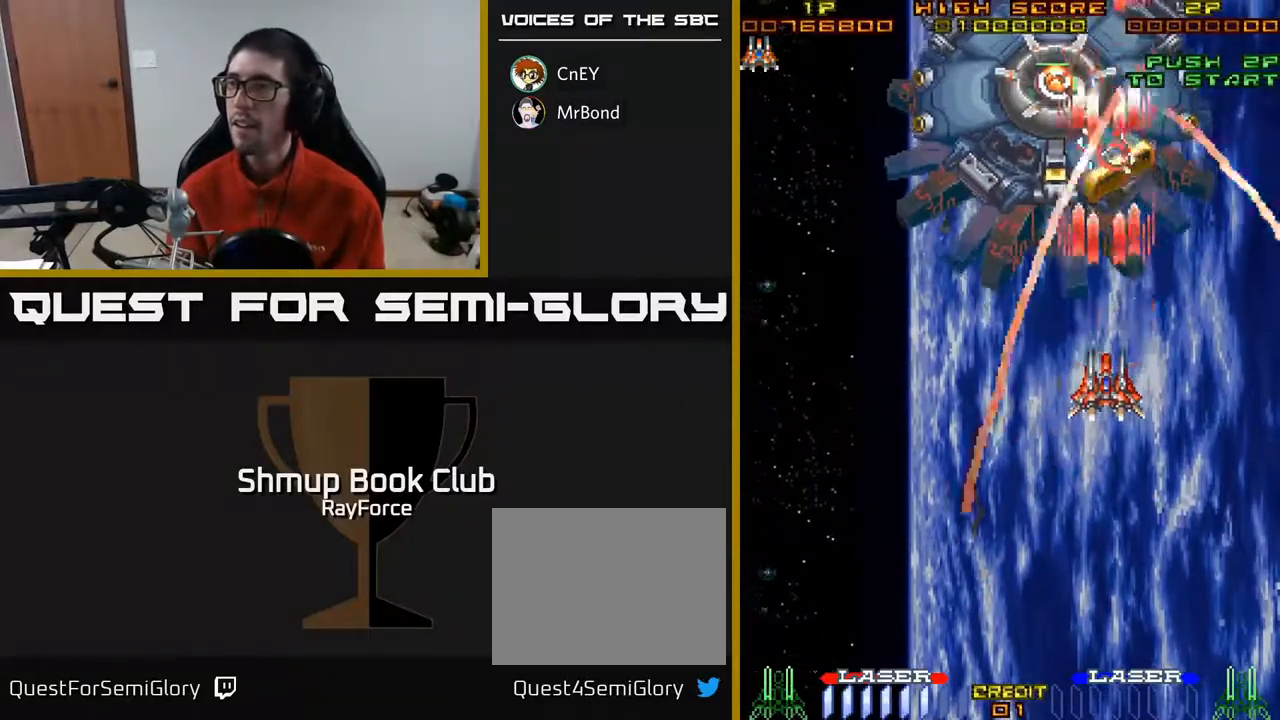
{"buttons": ["A"], "right_stick": "center", "events": []}
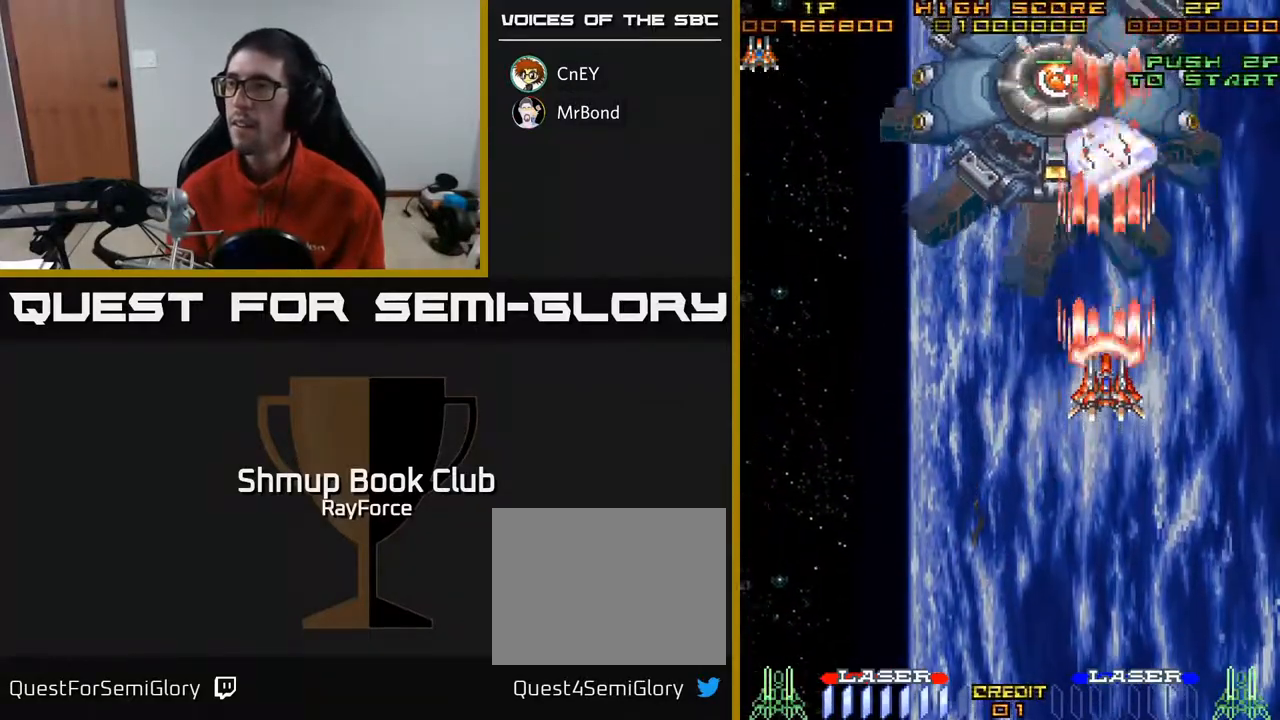
{"buttons": ["A", "DPAD_UP", "DPAD_LEFT"], "right_stick": "center", "events": [[333, "DPAD_LEFT", "down"], [400, "DPAD_UP", "down"]]}
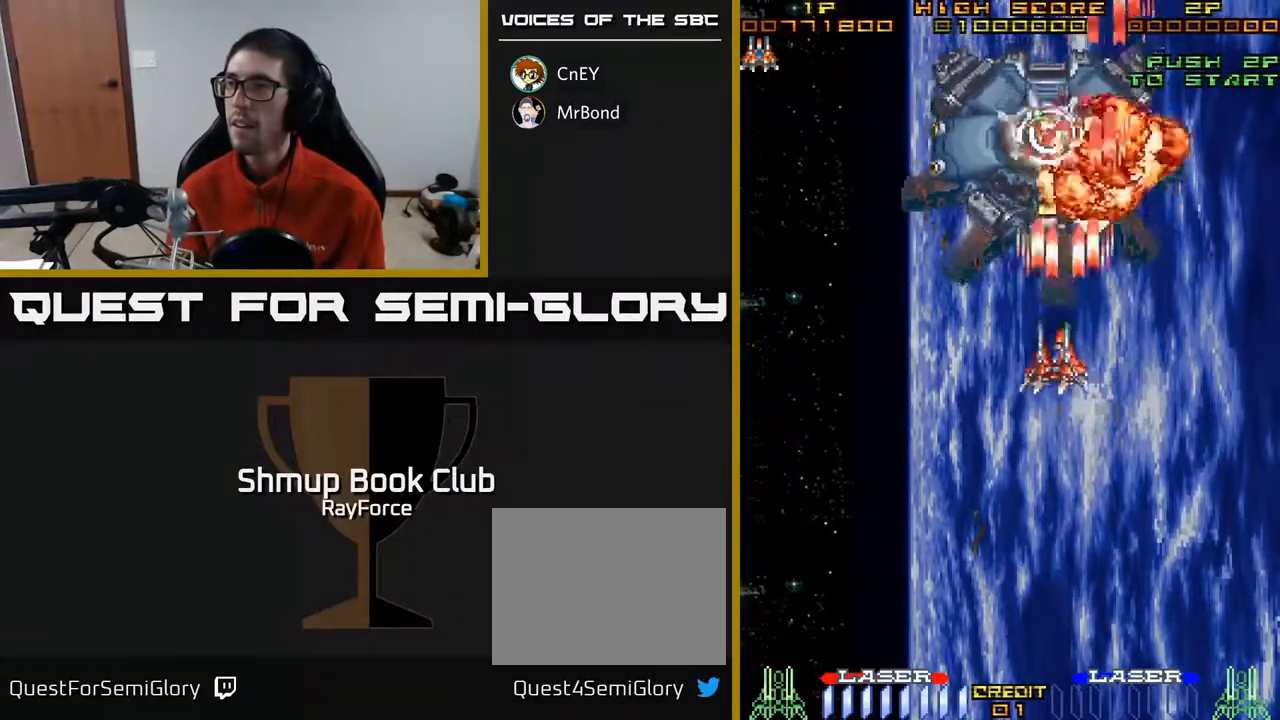
{"buttons": ["A"], "right_stick": "center"}
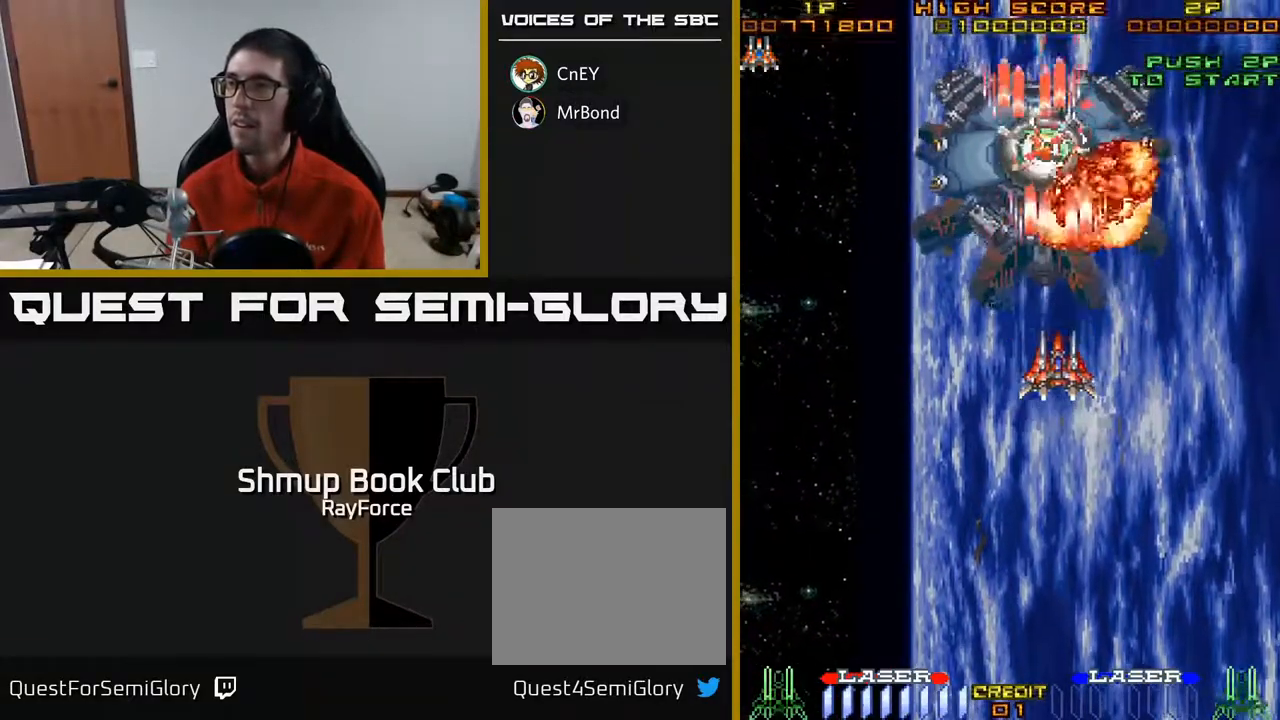
{"buttons": ["A"], "right_stick": "center", "events": [[167, "X", "down"], [250, "DPAD_DOWN", "down"], [350, "X", "up"], [433, "DPAD_DOWN", "up"]]}
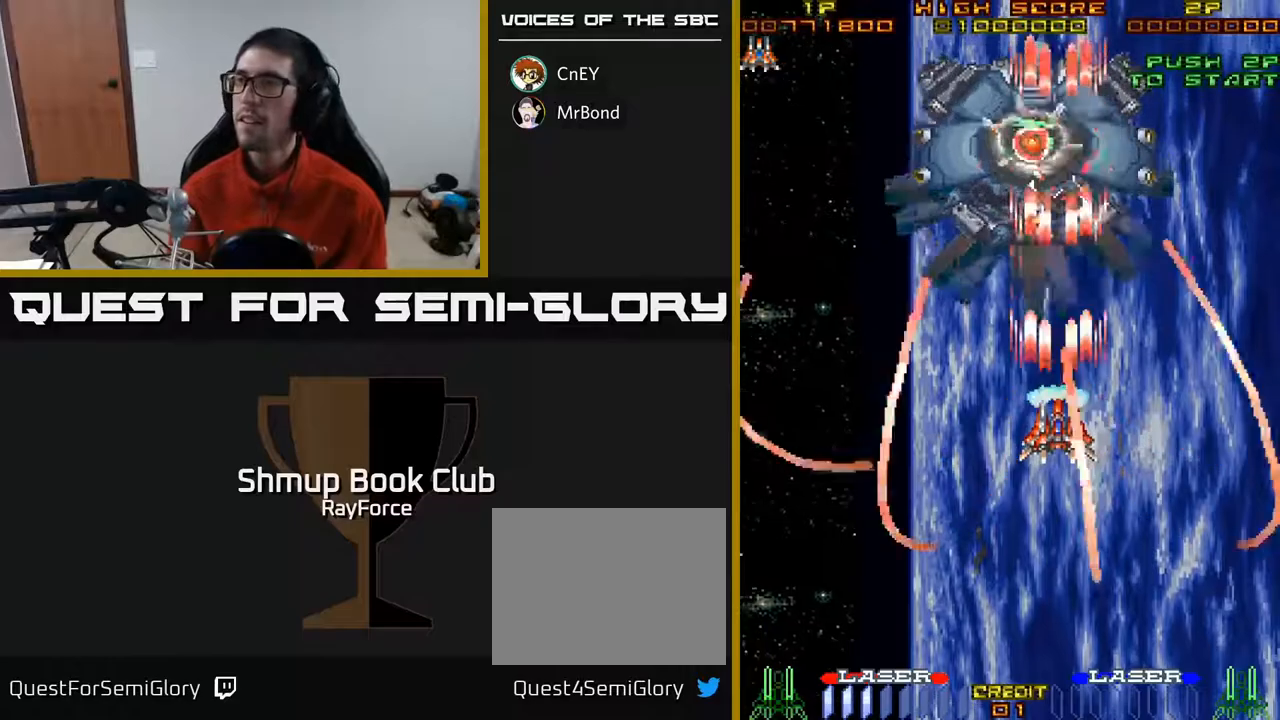
{"buttons": ["A"], "right_stick": "center", "events": [[317, "DPAD_UP", "down"], [433, "DPAD_UP", "up"]]}
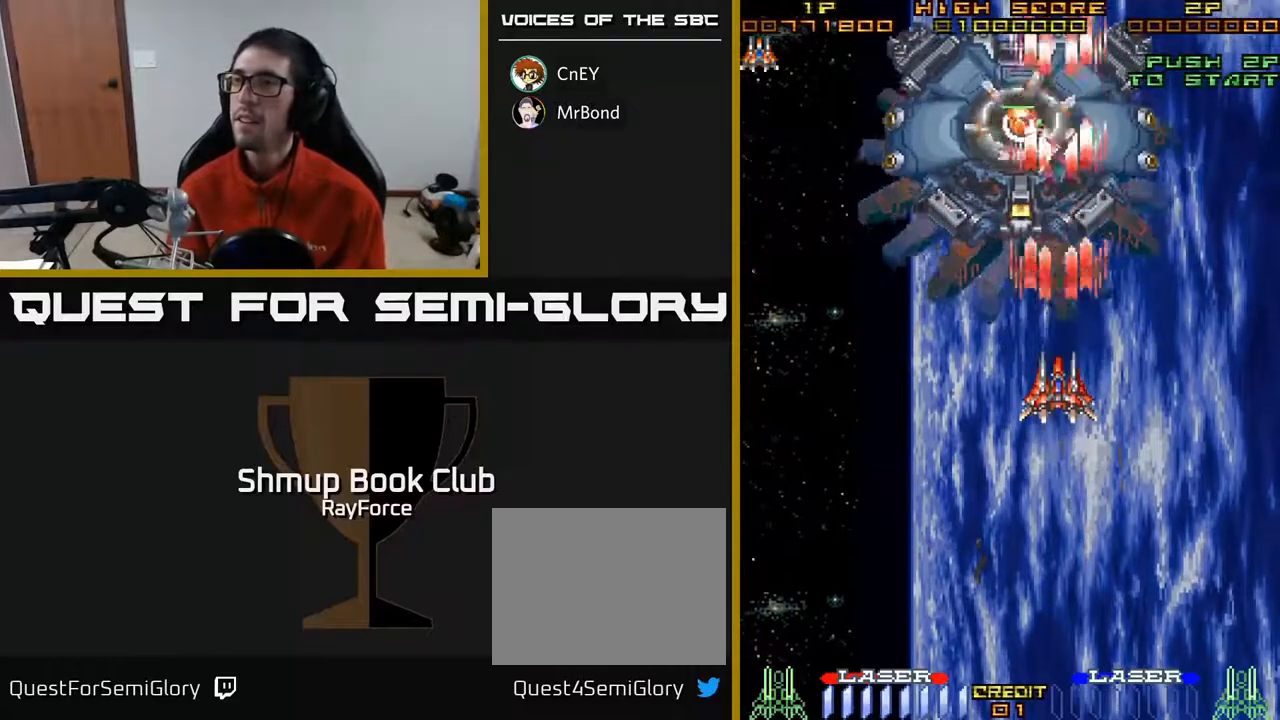
{"buttons": ["A"], "right_stick": "center", "events": [[183, "DPAD_LEFT", "down"], [217, "DPAD_UP", "down"], [267, "DPAD_UP", "up"], [333, "DPAD_LEFT", "up"]]}
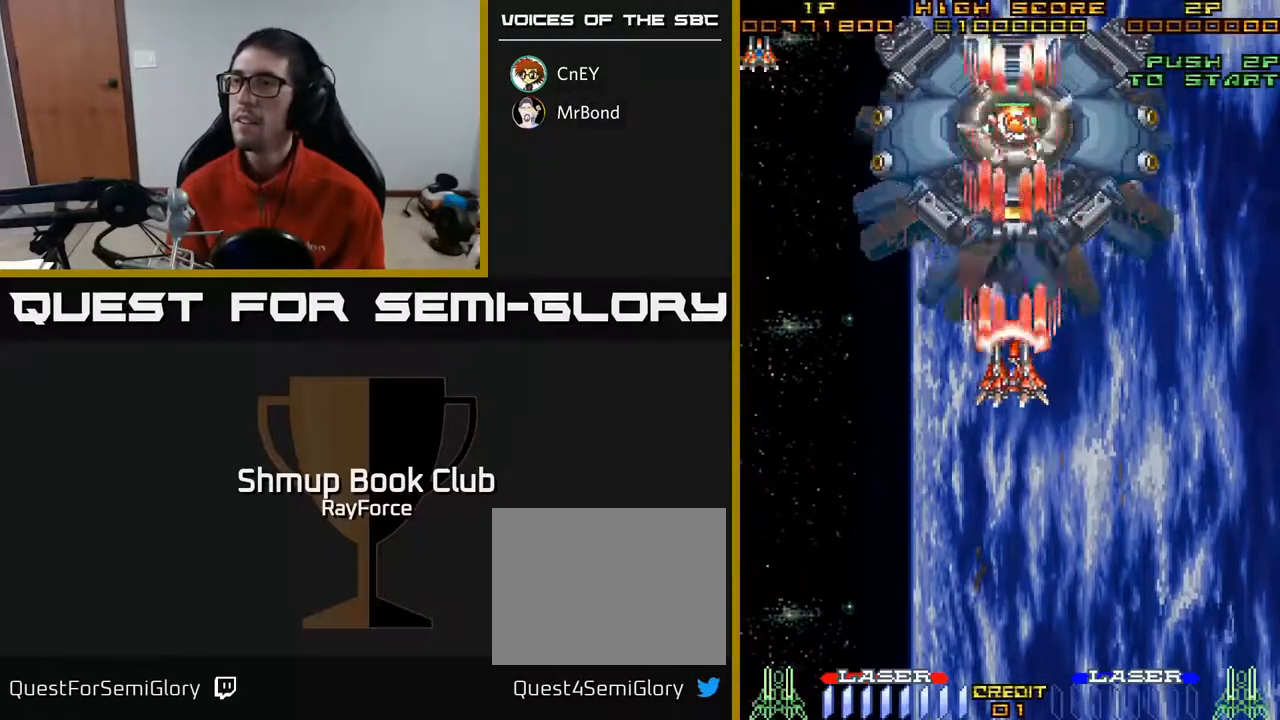
{"buttons": ["A"], "right_stick": "center", "events": []}
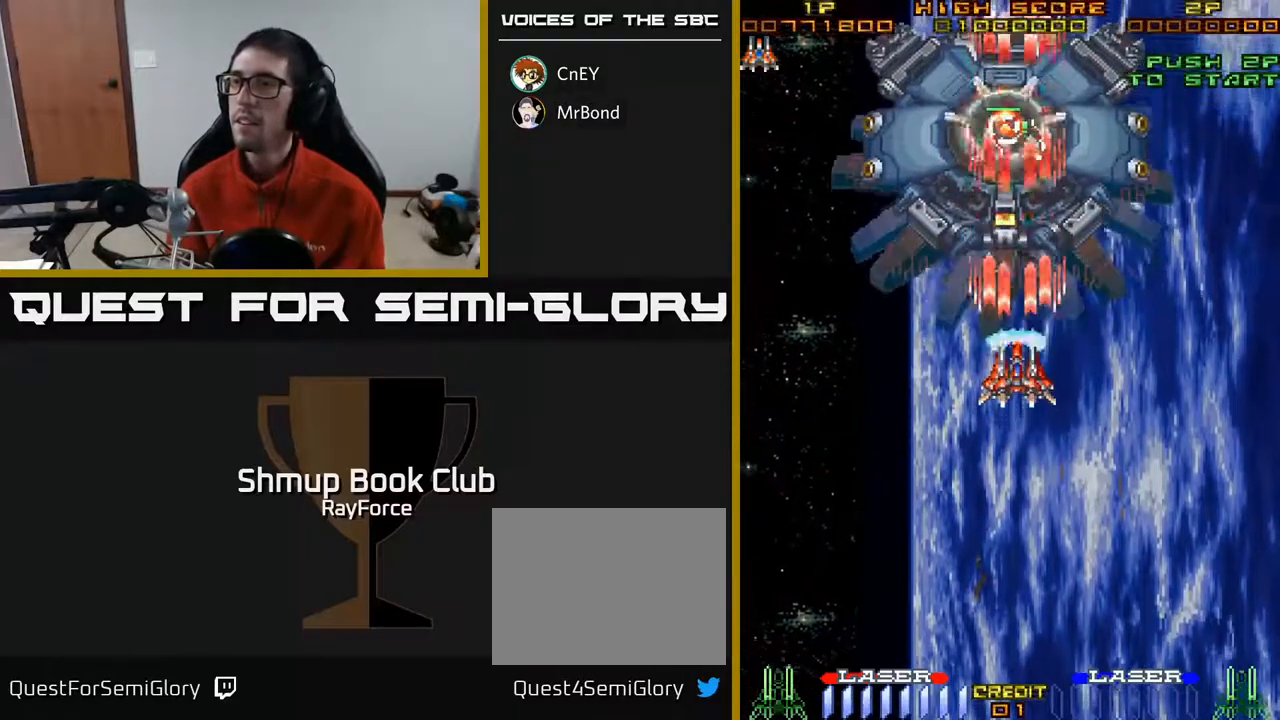
{"buttons": ["A"], "right_stick": "center", "events": [[133, "DPAD_DOWN", "down"], [150, "X", "down"], [317, "X", "up"], [383, "DPAD_DOWN", "up"]]}
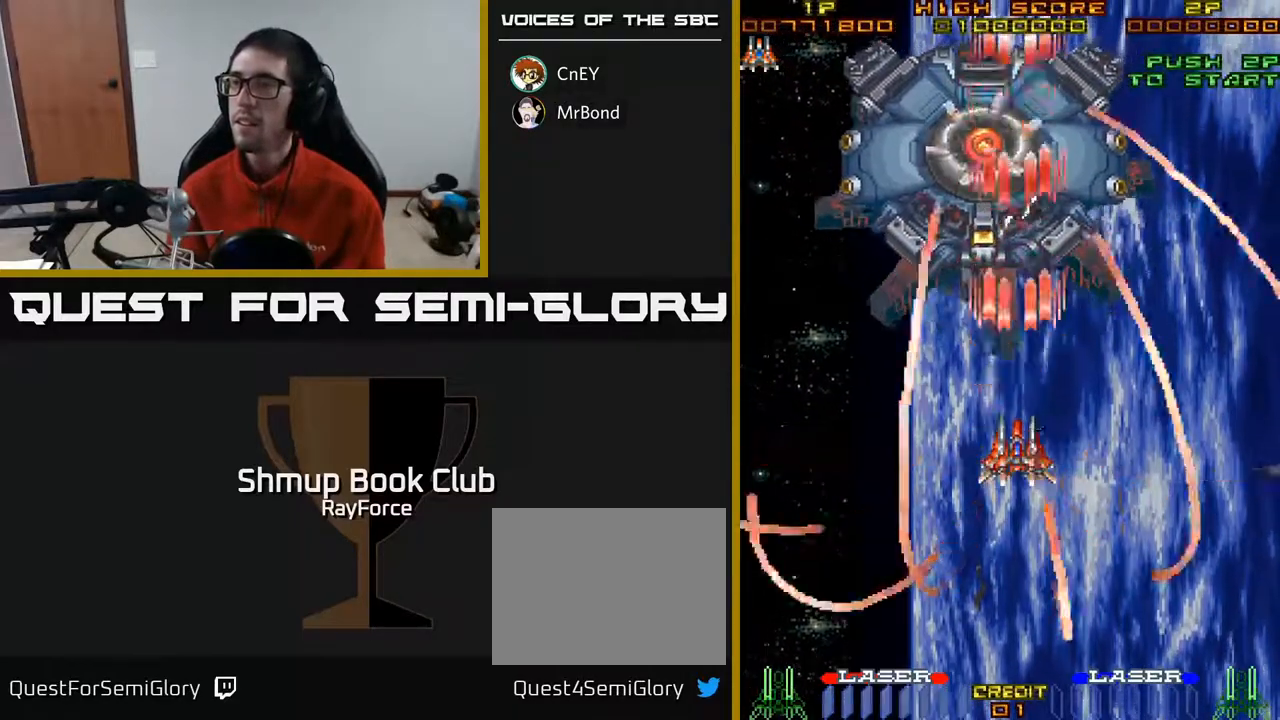
{"buttons": ["A"], "right_stick": "center", "events": []}
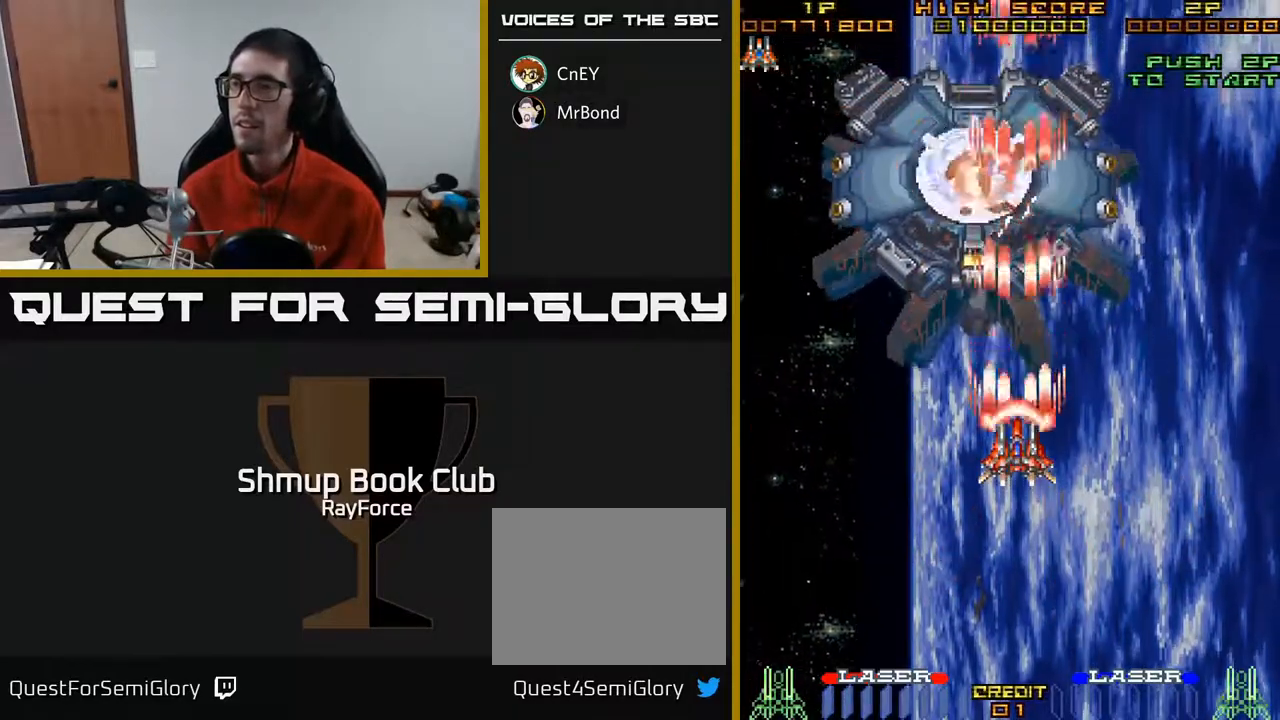
{"buttons": ["A"], "right_stick": "center", "events": [[183, "DPAD_UP", "down"], [217, "DPAD_LEFT", "down"], [267, "DPAD_UP", "up"], [283, "DPAD_LEFT", "up"]]}
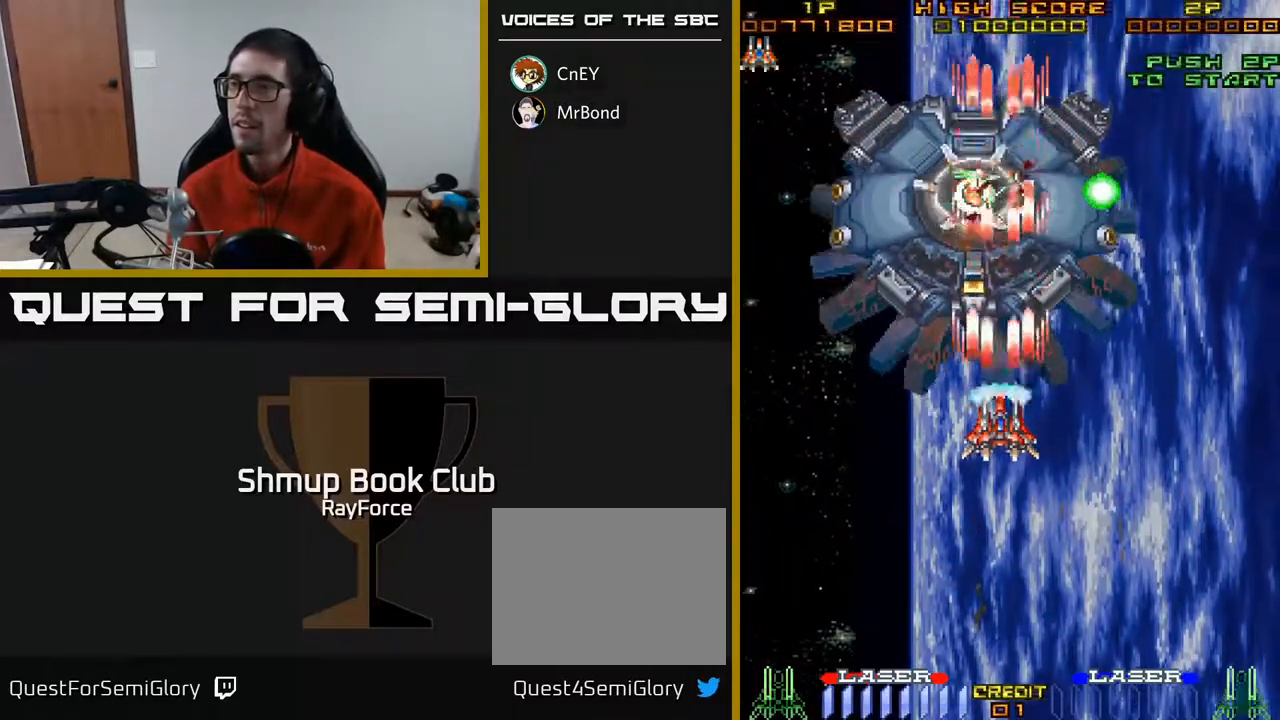
{"buttons": ["A"], "right_stick": "center", "events": [[300, "DPAD_LEFT", "down"], [400, "DPAD_DOWN", "down"], [400, "DPAD_LEFT", "up"], [483, "DPAD_DOWN", "up"]]}
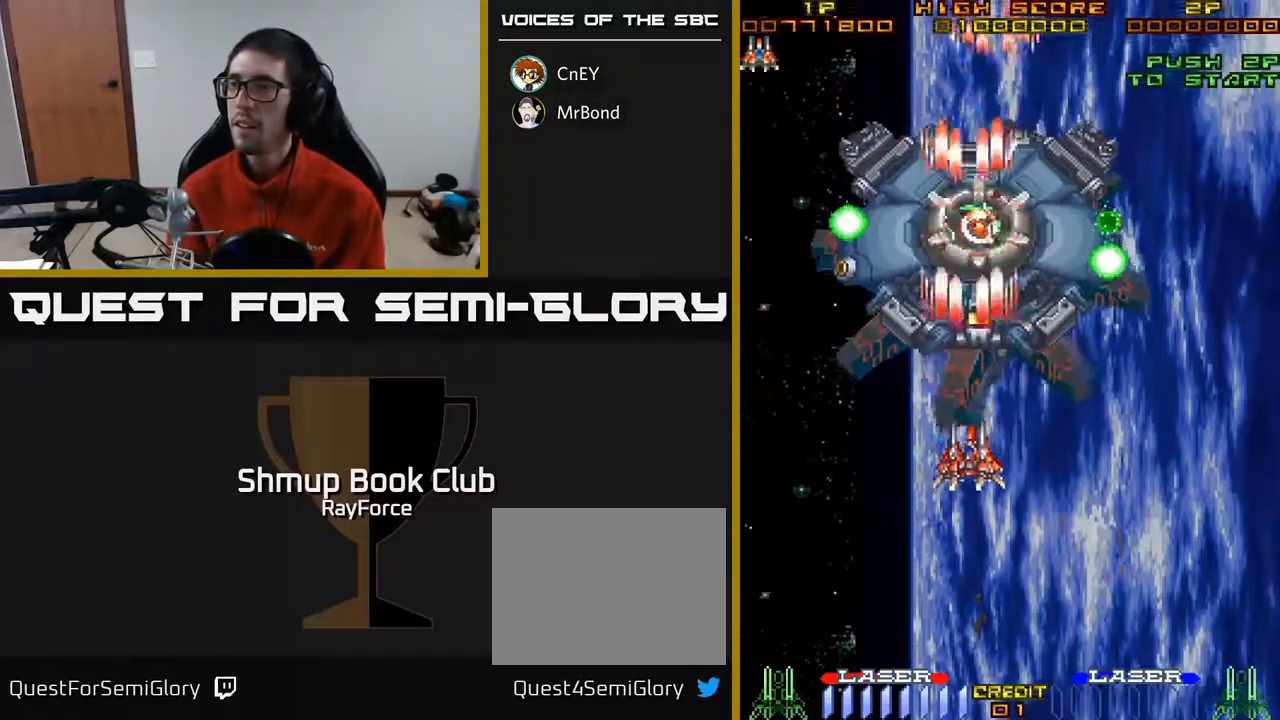
{"buttons": ["A", "X", "DPAD_DOWN"], "right_stick": "center", "events": [[200, "DPAD_DOWN", "down"], [267, "DPAD_DOWN", "up"], [367, "X", "down"], [500, "DPAD_DOWN", "down"]]}
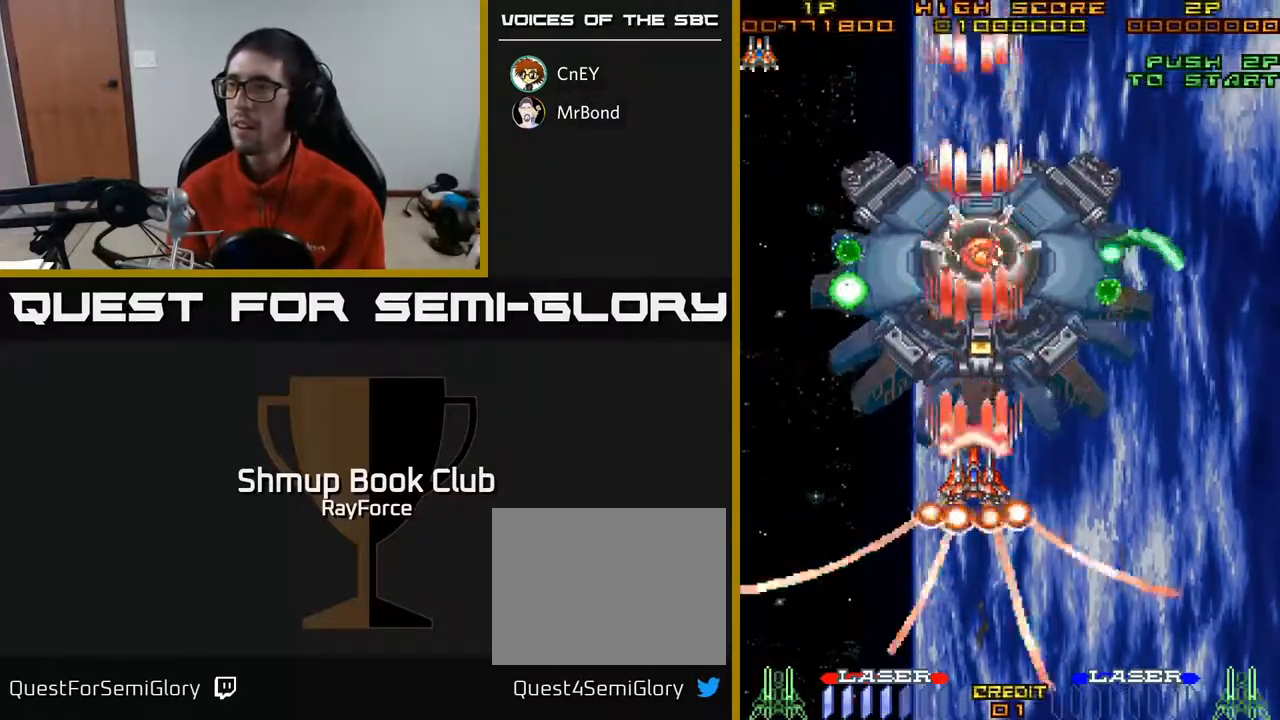
{"buttons": ["A", "DPAD_DOWN", "DPAD_RIGHT"], "right_stick": "center", "events": [[17, "DPAD_LEFT", "down"], [50, "X", "up"], [167, "DPAD_LEFT", "up"], [483, "DPAD_RIGHT", "down"]]}
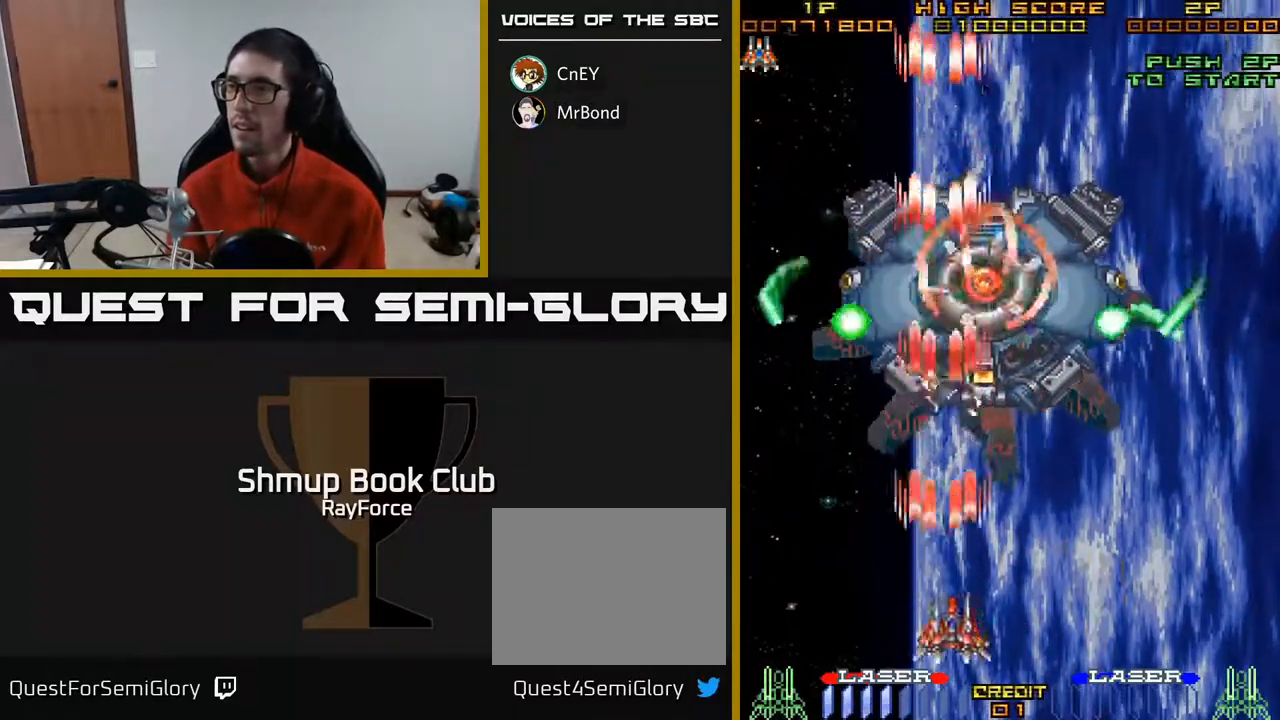
{"buttons": ["A"], "right_stick": "center", "events": [[33, "DPAD_DOWN", "up"], [133, "DPAD_RIGHT", "up"], [333, "DPAD_RIGHT", "down"], [417, "DPAD_RIGHT", "up"]]}
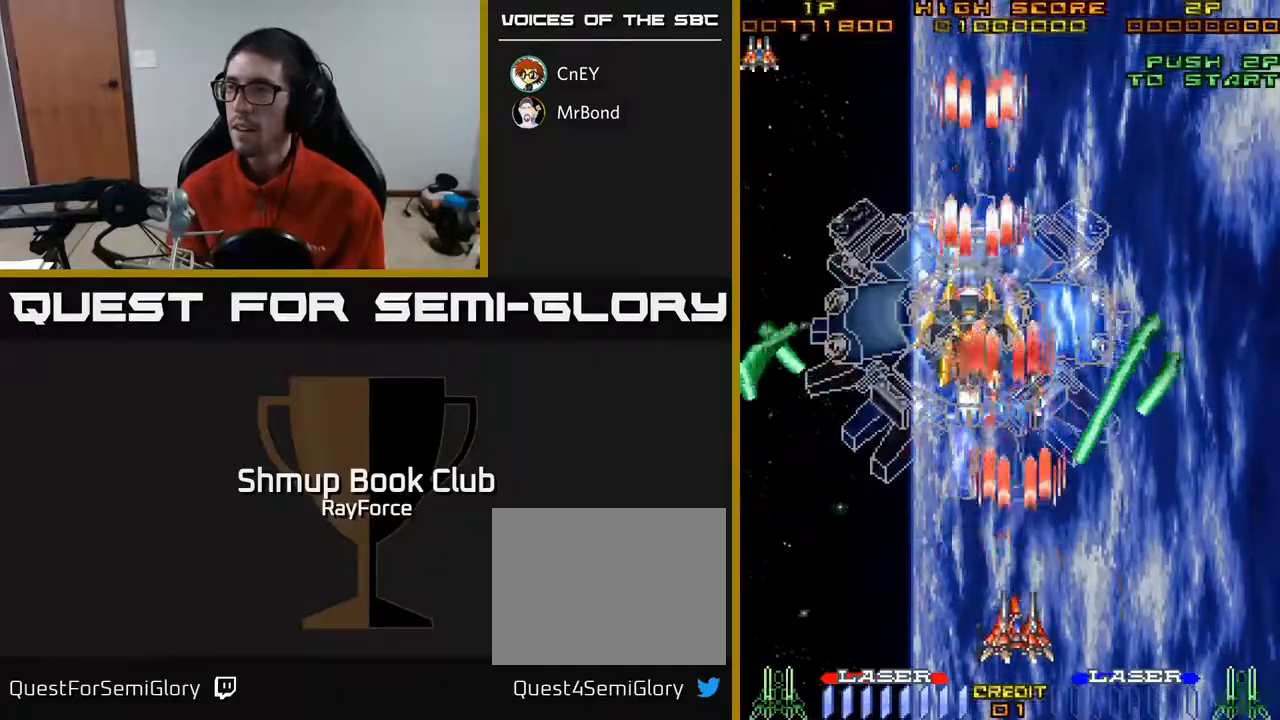
{"buttons": ["A", "DPAD_RIGHT"], "right_stick": "center", "events": [[83, "DPAD_RIGHT", "down"], [250, "DPAD_DOWN", "down"], [417, "DPAD_DOWN", "up"]]}
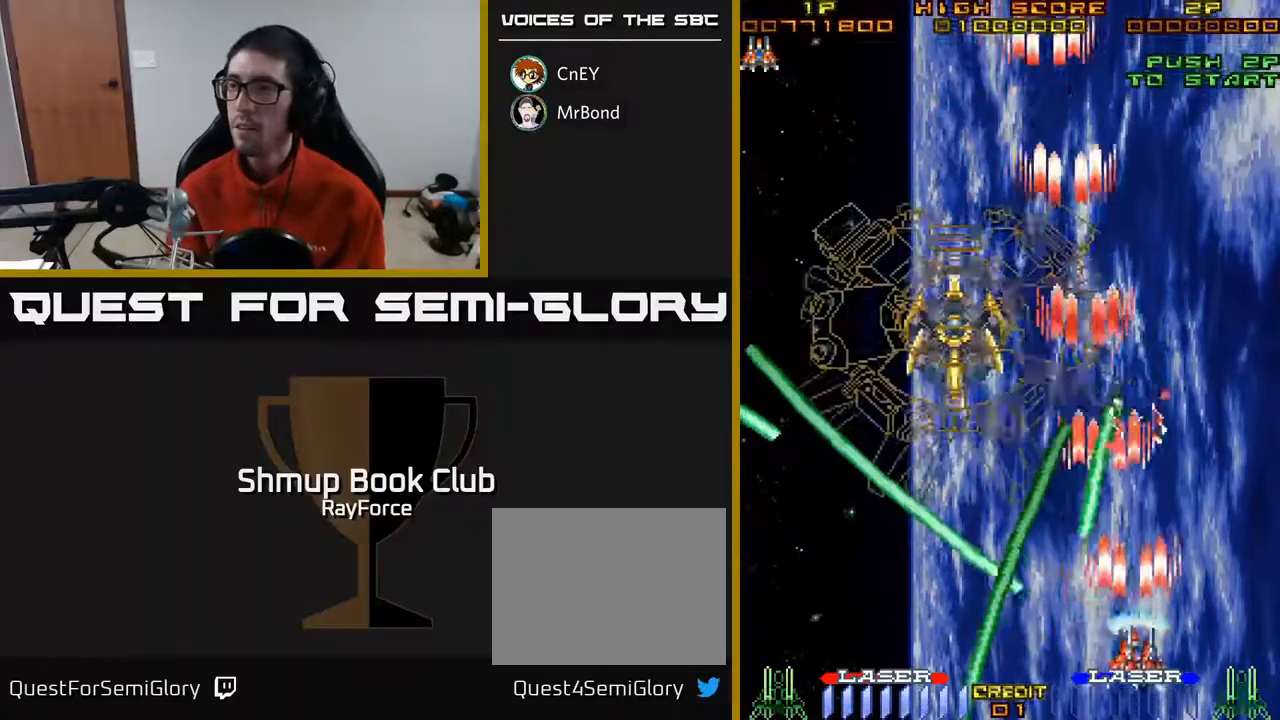
{"buttons": ["A", "DPAD_UP"], "right_stick": "center", "events": [[117, "DPAD_UP", "down"], [317, "DPAD_RIGHT", "up"]]}
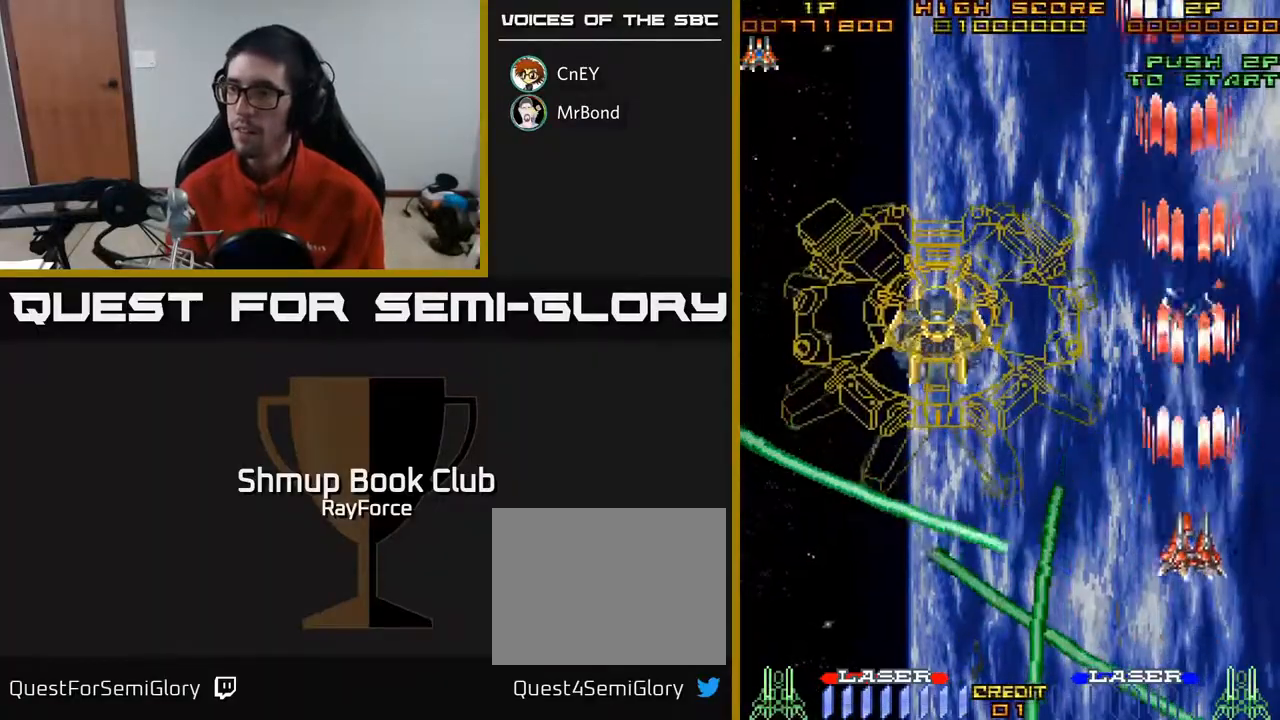
{"buttons": ["A", "DPAD_LEFT"], "right_stick": "center", "events": [[83, "DPAD_LEFT", "down"], [300, "DPAD_UP", "up"]]}
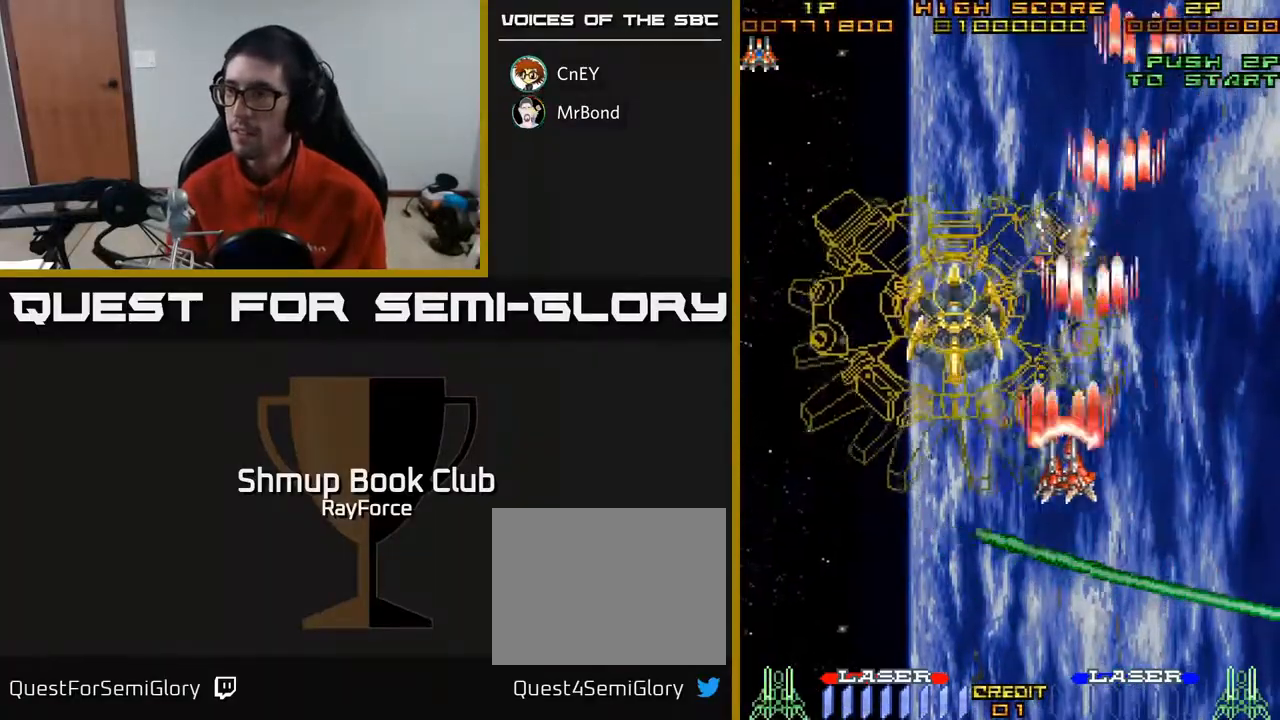
{"buttons": ["A"], "right_stick": "center", "events": [[133, "DPAD_DOWN", "down"], [333, "DPAD_LEFT", "up"], [433, "DPAD_DOWN", "up"]]}
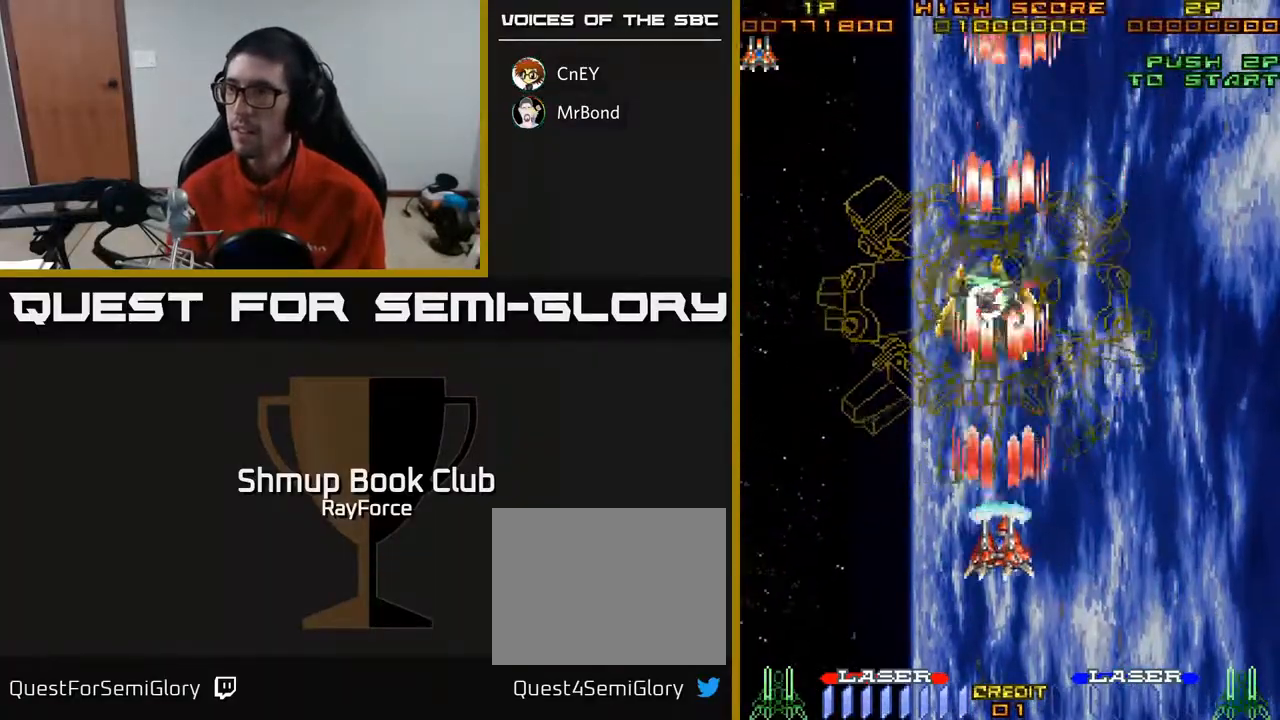
{"buttons": ["A"], "right_stick": "center", "events": [[167, "DPAD_UP", "down"], [233, "DPAD_UP", "up"]]}
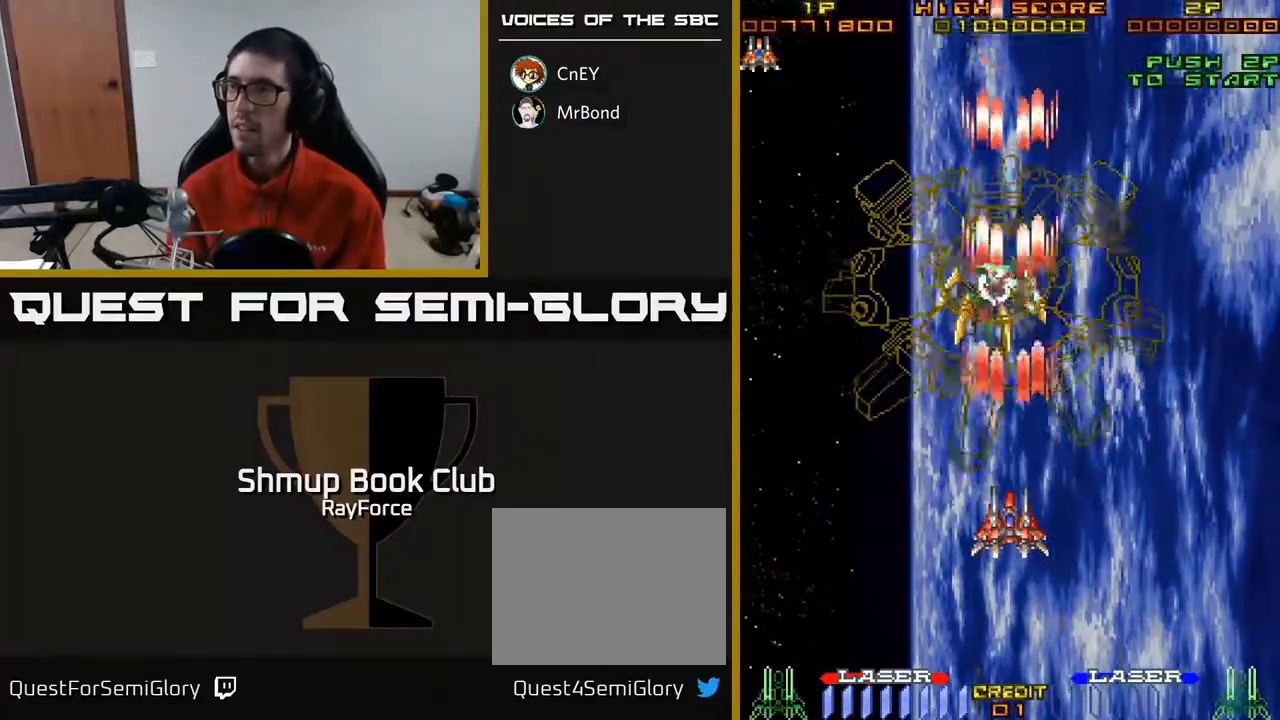
{"buttons": ["A", "X"], "right_stick": "center", "events": [[17, "DPAD_UP", "down"], [100, "DPAD_UP", "up"], [317, "DPAD_LEFT", "down"], [350, "X", "down"], [383, "DPAD_LEFT", "up"]]}
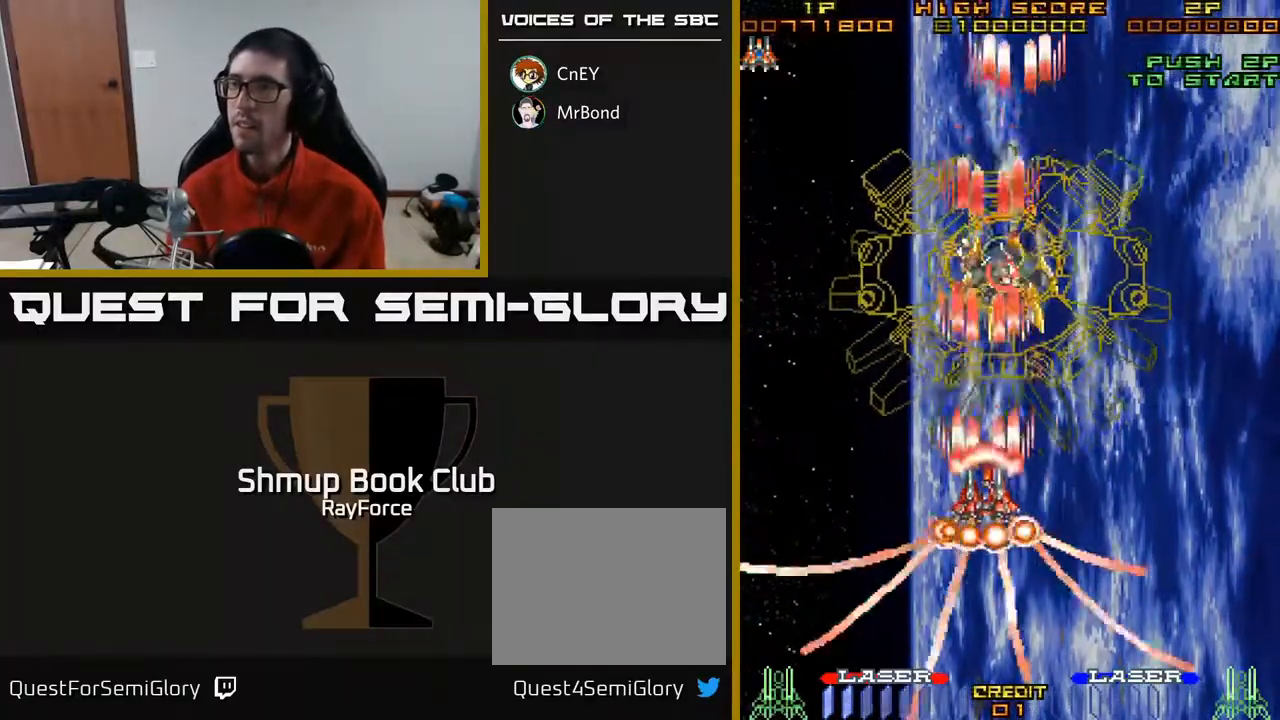
{"buttons": ["A"], "right_stick": "center", "events": [[33, "X", "up"], [300, "DPAD_RIGHT", "down"], [350, "DPAD_RIGHT", "up"]]}
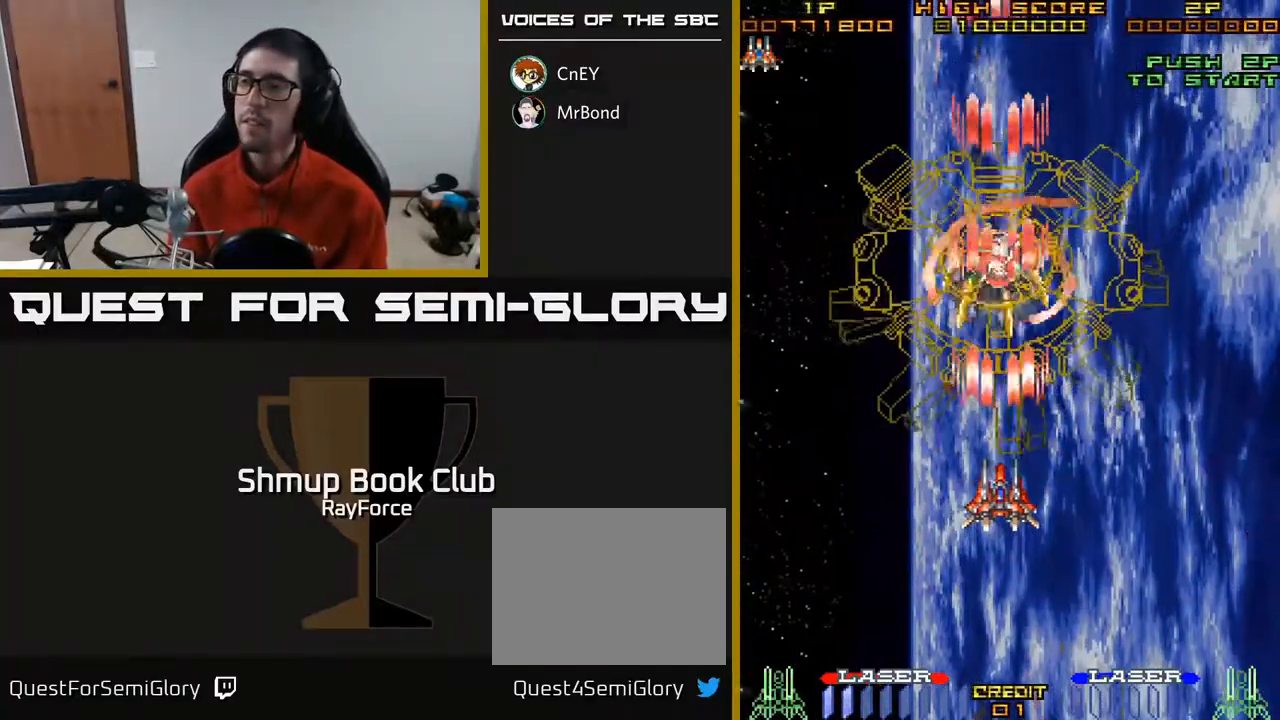
{"buttons": ["A"], "right_stick": "center", "events": []}
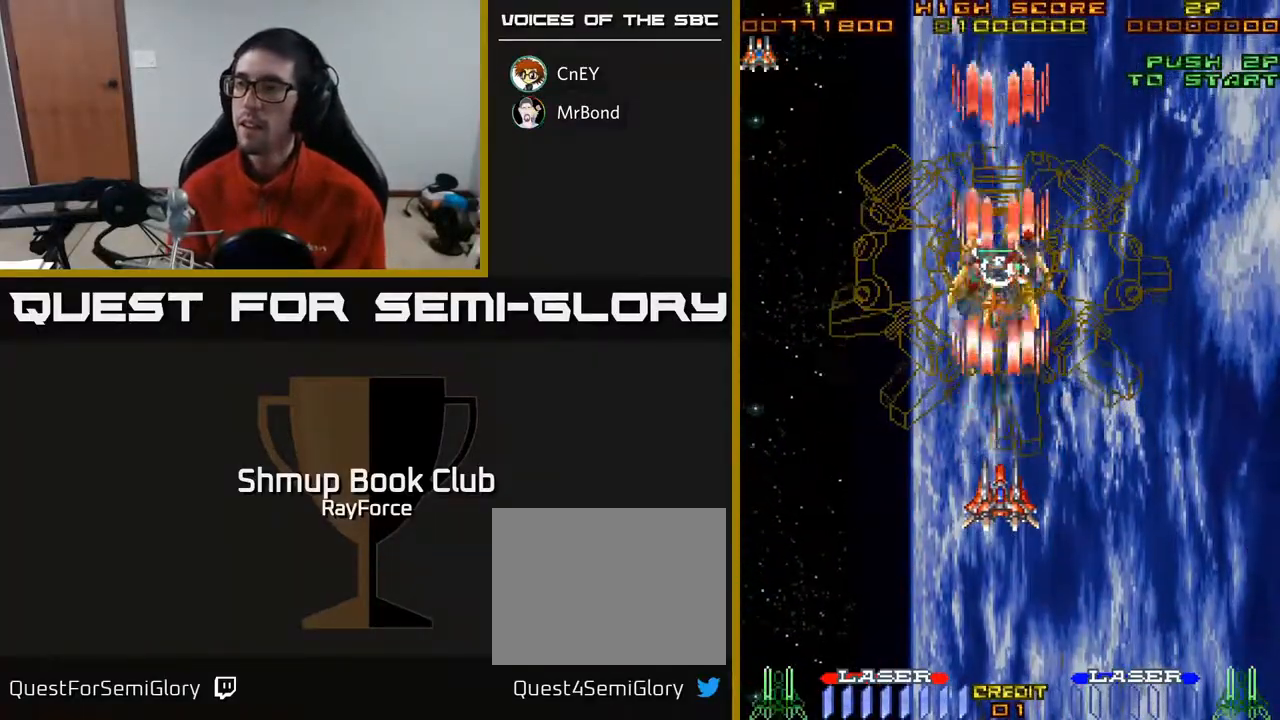
{"buttons": ["A"], "right_stick": "center", "events": []}
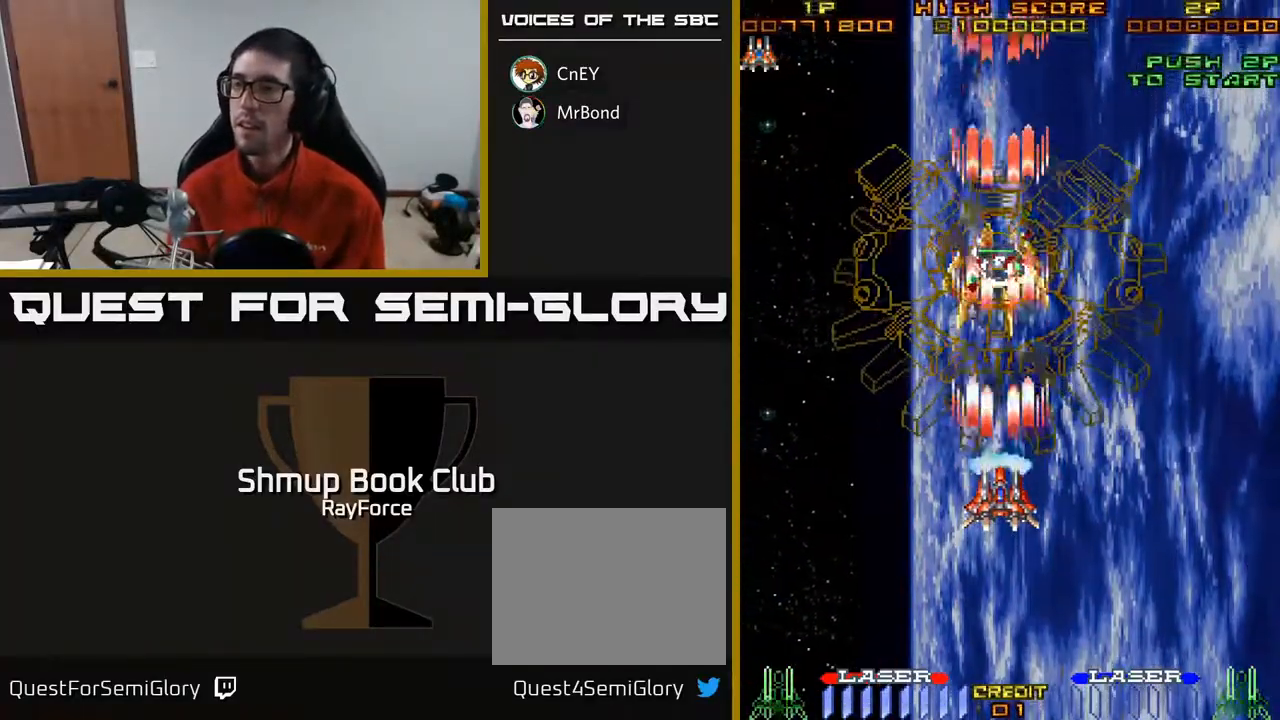
{"buttons": ["A", "DPAD_DOWN", "DPAD_RIGHT"], "right_stick": "center", "events": [[100, "DPAD_LEFT", "down"], [117, "DPAD_UP", "down"], [167, "DPAD_UP", "up"], [183, "DPAD_LEFT", "up"], [233, "X", "down"], [383, "X", "up"], [400, "DPAD_DOWN", "down"], [433, "DPAD_RIGHT", "down"]]}